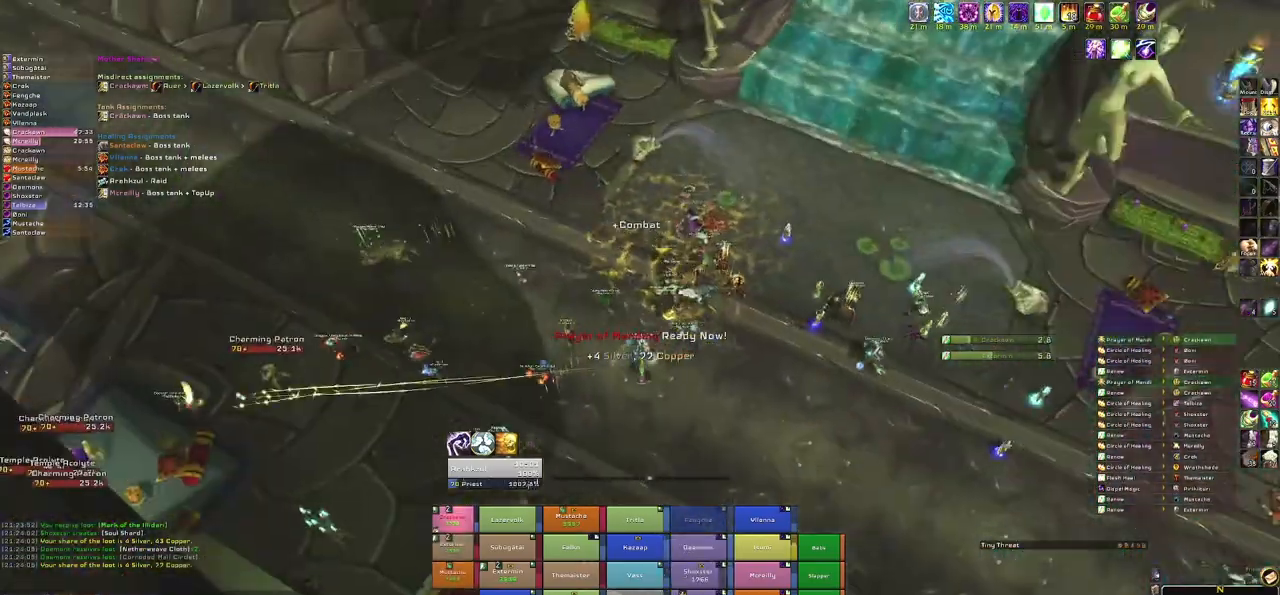
Gameplay with keyboard and mouse; each line is a JSON object with the keys and mouse buttons held at the frame after it. "events" lists presses ("down") and releases ("up") of "1", "2", "3", "4", "5", "a", "alt", "b", "c", "ctrl", "d", "e", "f", "g", "q", "r", "s", "shift", "space", "t", "tab", "tilde", "v", "w", "x", "z", "mouse_left", "mouse_wheel", "mouse_right", "mouse_mb4" and "mouse_mb5" between this image and that frame as [ms after this image, input, new state], when the widget could be followed in between. "mouse_left", "mouse_wheel", "mouse_right", "mouse_mb4", "mouse_mb5" = the "left", "wheel", "right", "mb4", "mb5" buttons of the "mouse" list. No other keys are recorded. "wheel" means that the mouse wheel is clicked or scrolled. Mouse movement is not recorded.
{"keys": ["w"], "mouse": ["right"], "events": [[34, "d", "down"], [334, "w", "down"], [401, "d", "up"]]}
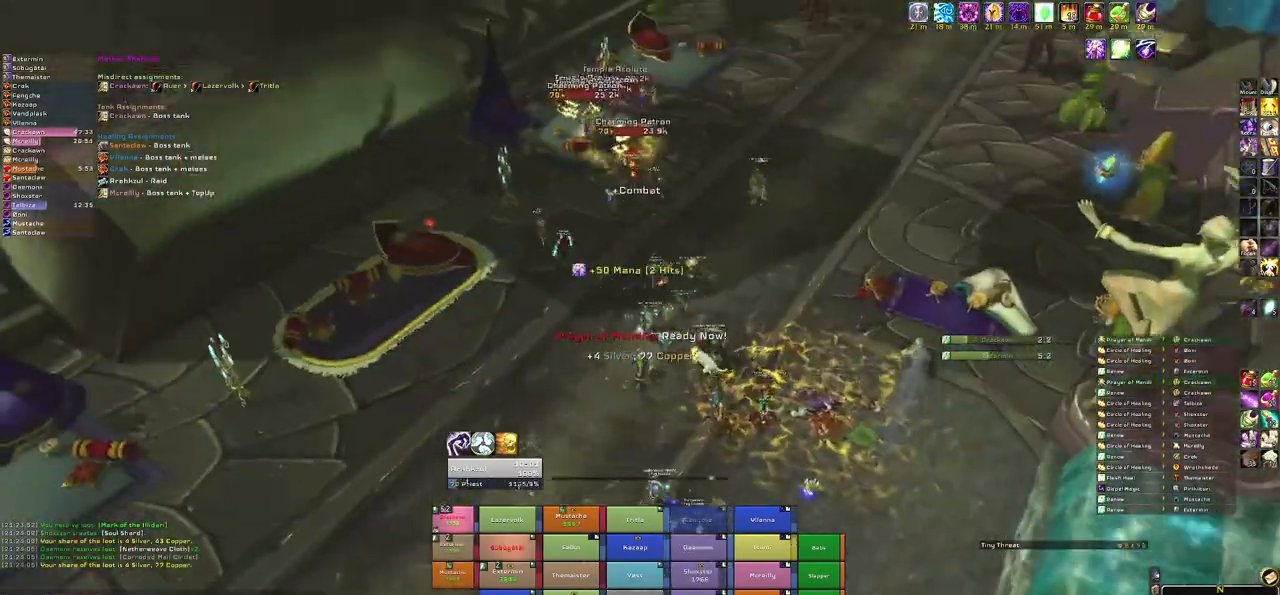
{"keys": ["w"], "mouse": [], "events": [[33, "a", "down"], [233, "a", "up"], [267, "mouse_right", "up"]]}
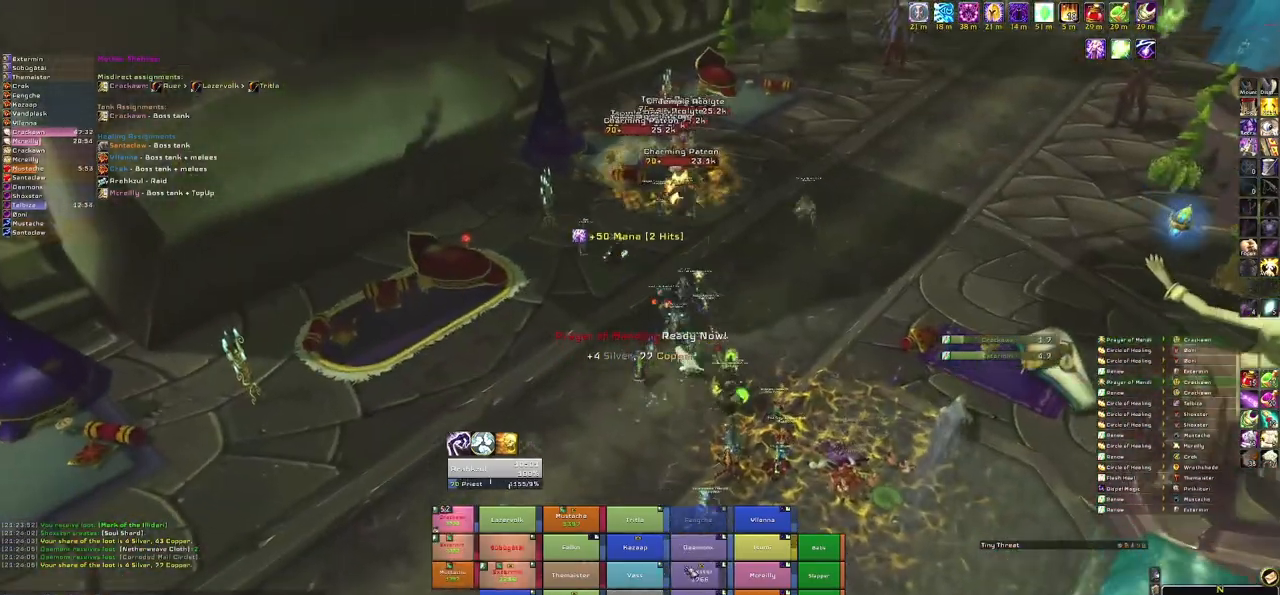
{"keys": ["w"], "mouse": [], "events": [[301, "r", "down"], [434, "r", "up"]]}
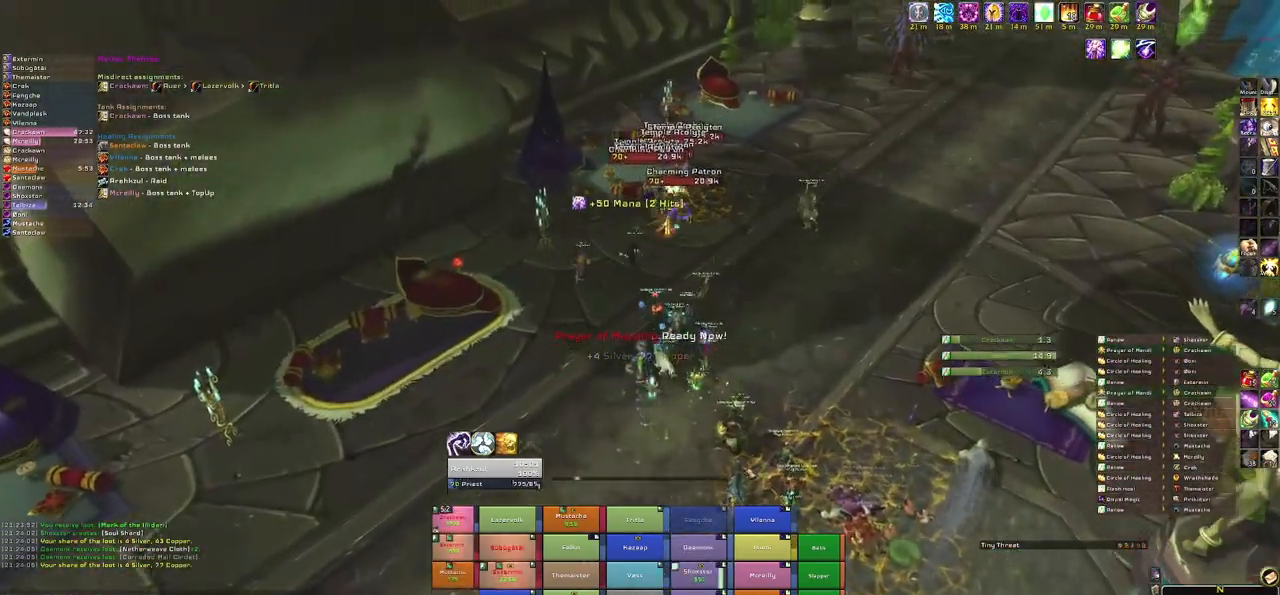
{"keys": ["w"], "mouse": ["right"], "events": [[33, "a", "down"], [67, "w", "up"], [100, "mouse_right", "down"], [267, "w", "down"], [300, "a", "up"]]}
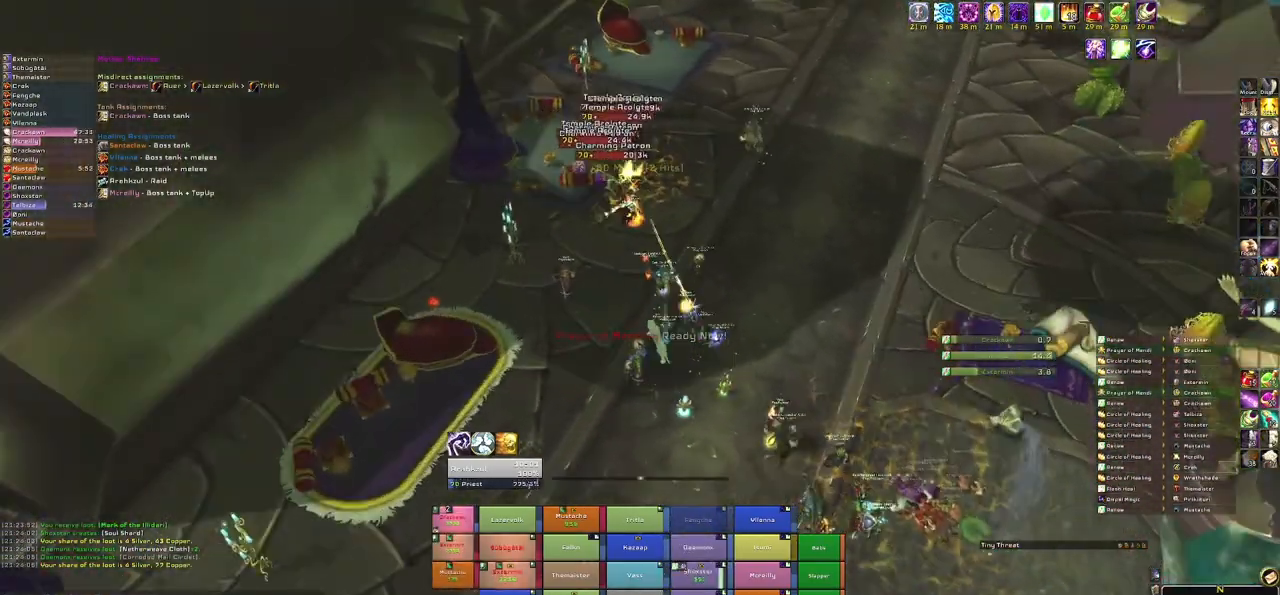
{"keys": ["w"], "mouse": ["right"], "events": [[34, "mouse_right", "up"], [67, "w", "up"], [301, "mouse_right", "down"], [401, "w", "down"]]}
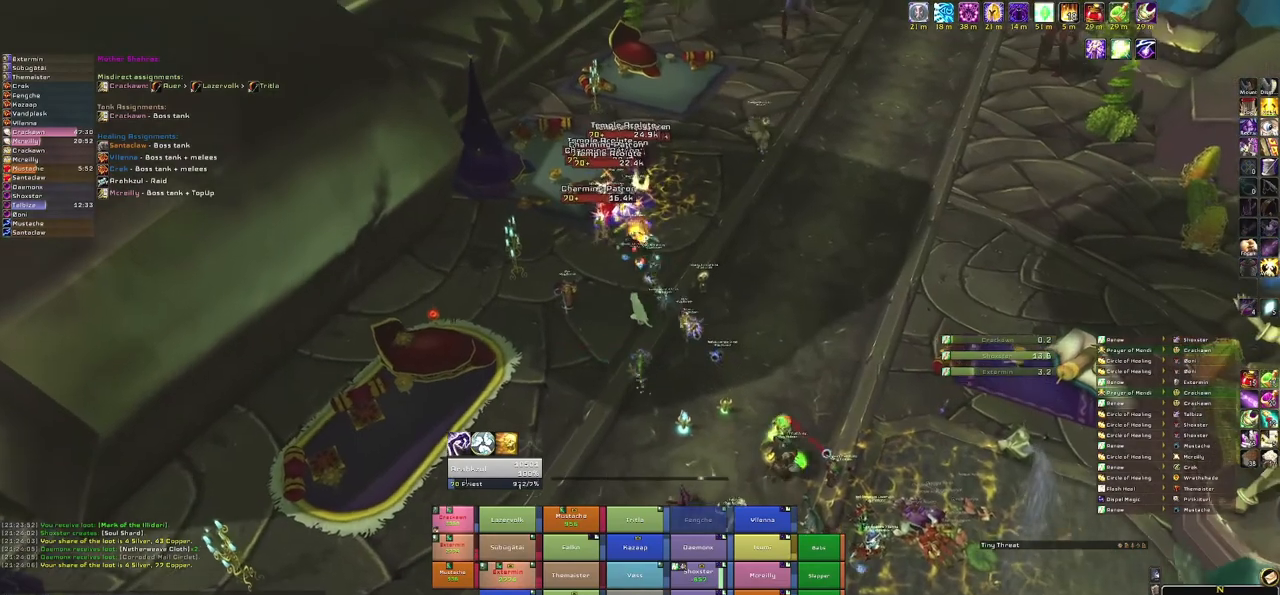
{"keys": ["w"], "mouse": [], "events": [[200, "mouse_right", "up"]]}
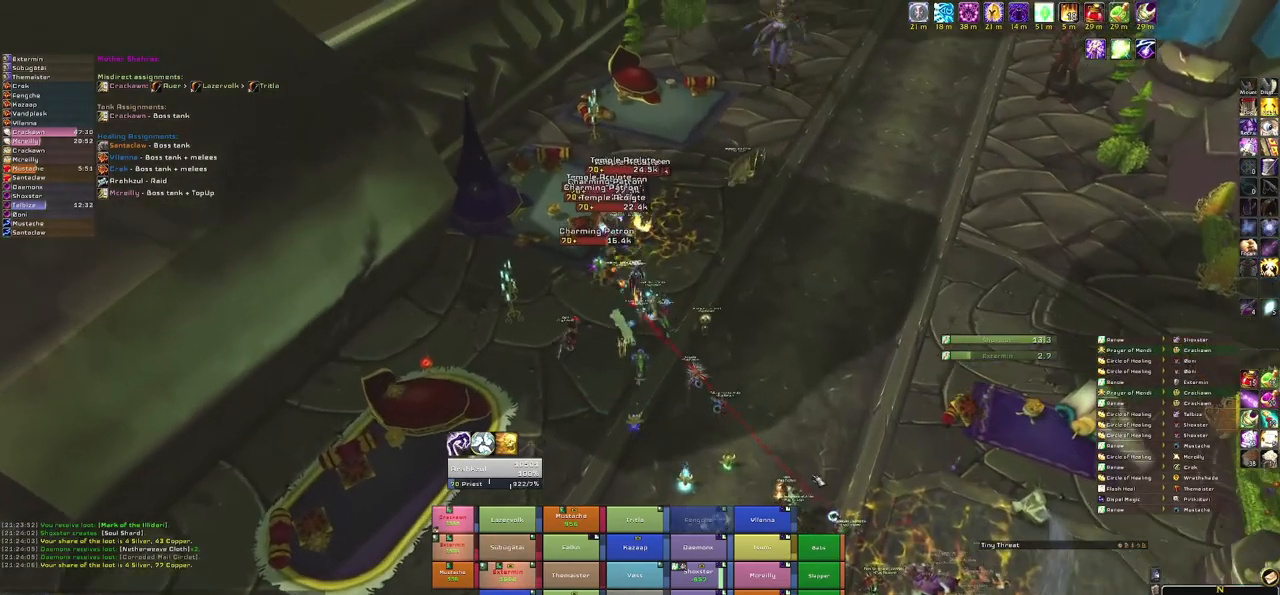
{"keys": [], "mouse": [], "events": [[334, "w", "up"]]}
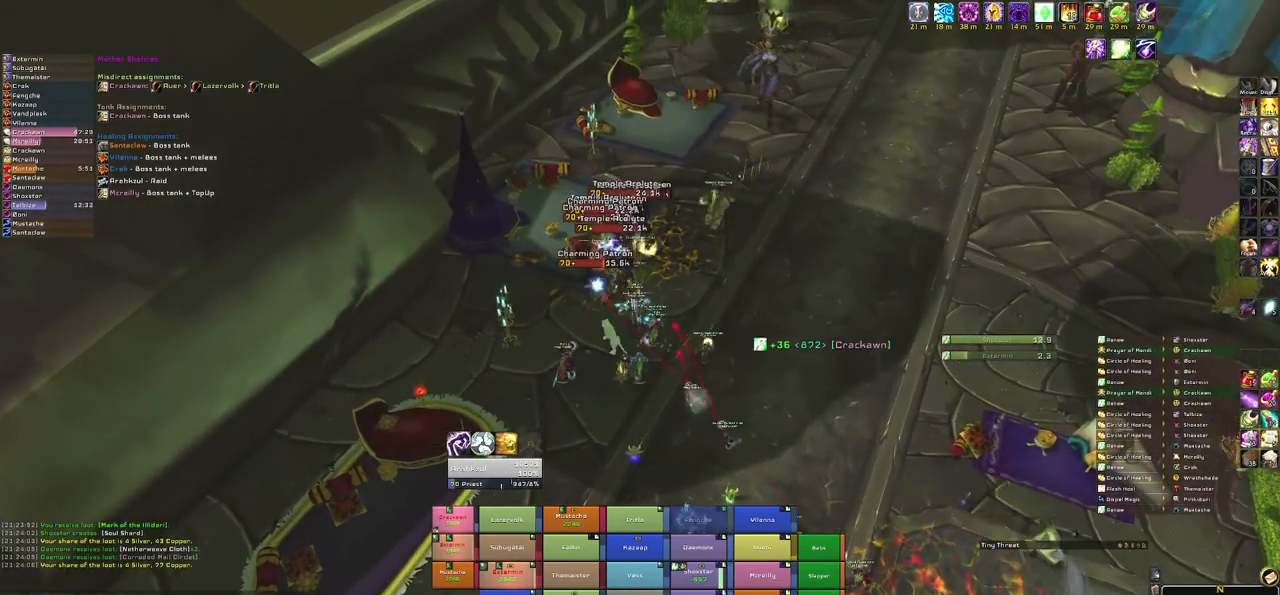
{"keys": [], "mouse": ["right"], "events": [[367, "mouse_right", "down"]]}
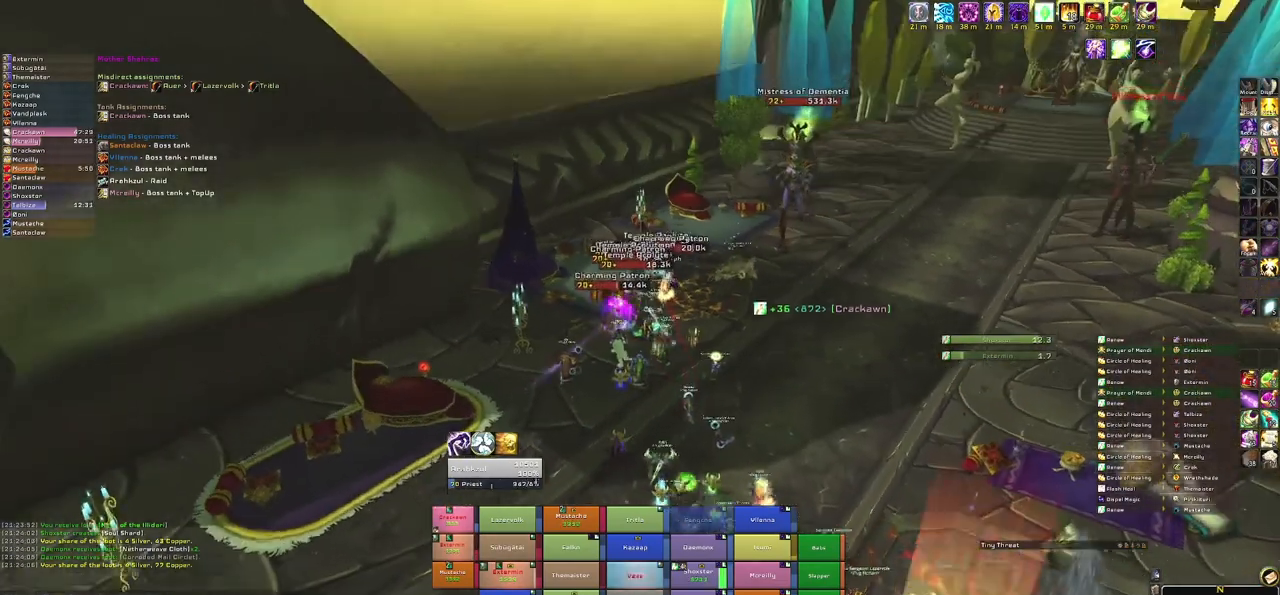
{"keys": ["s"], "mouse": ["right"], "events": [[234, "s", "down"]]}
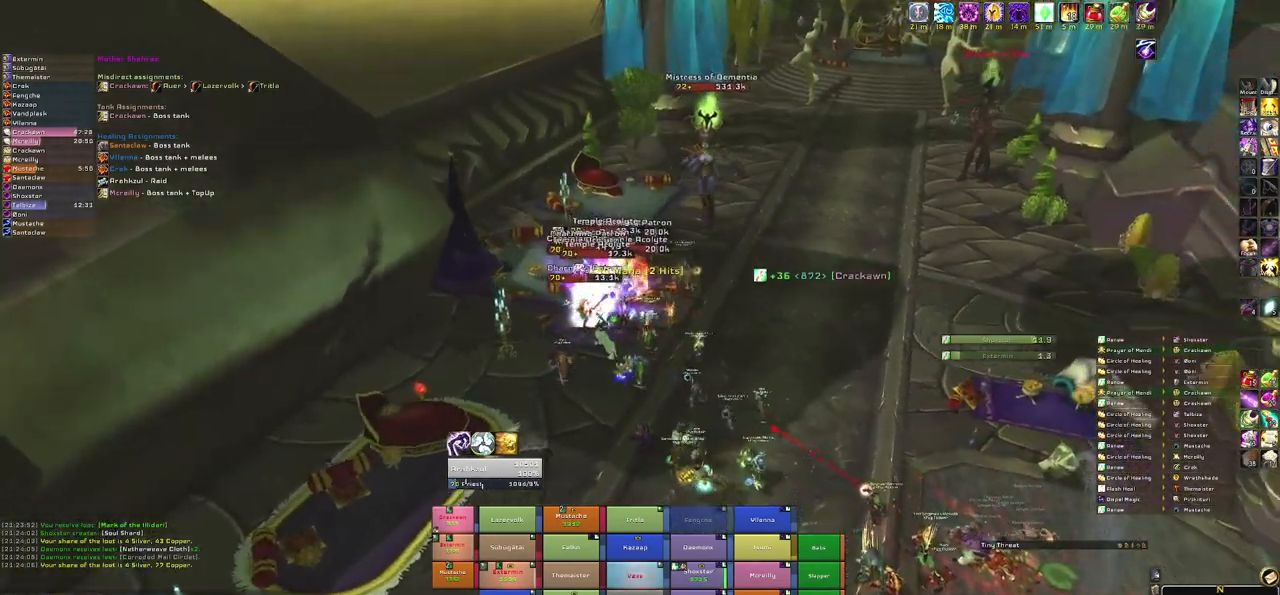
{"keys": ["s"], "mouse": [], "events": [[100, "mouse_right", "up"]]}
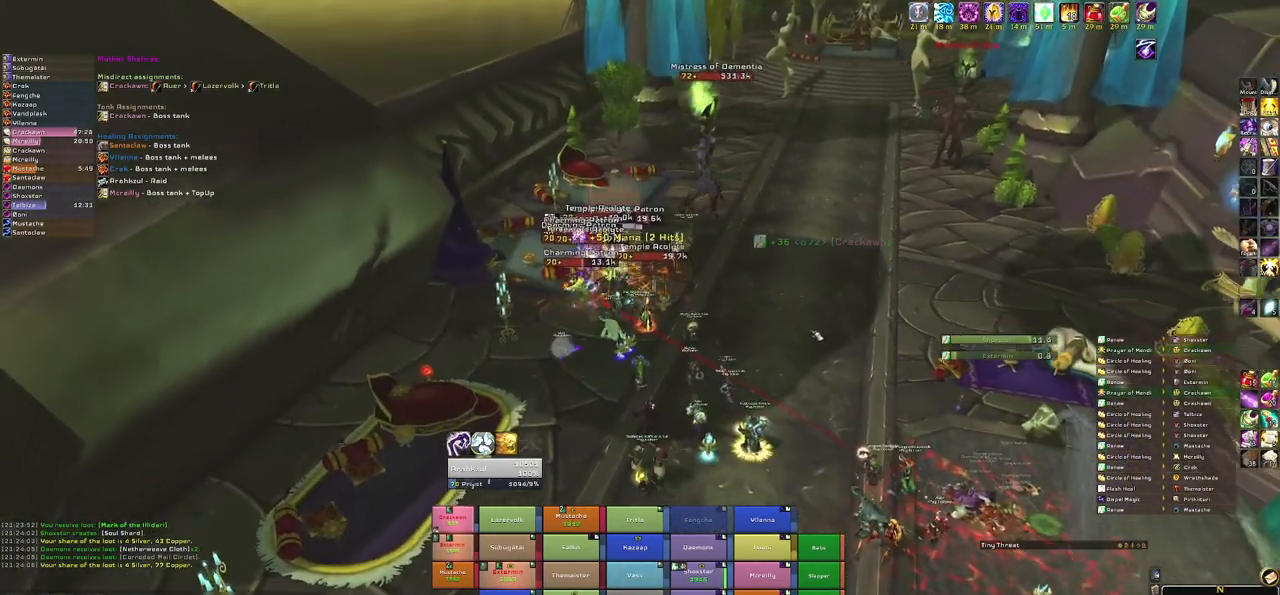
{"keys": [], "mouse": [], "events": [[234, "s", "up"]]}
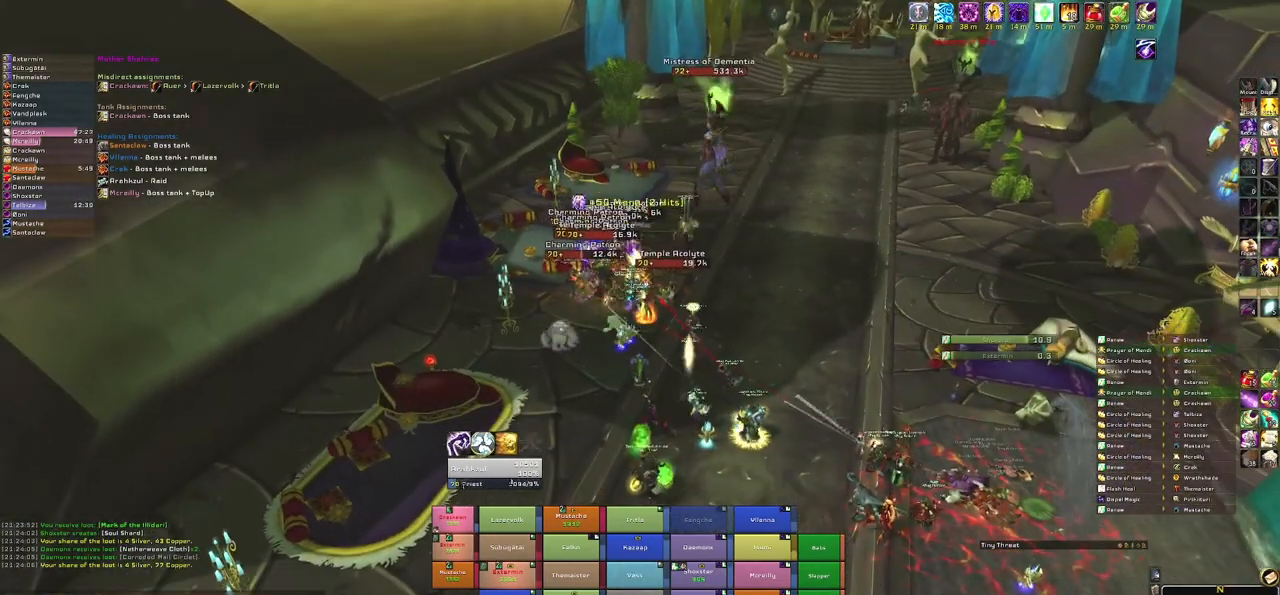
{"keys": [], "mouse": [], "events": []}
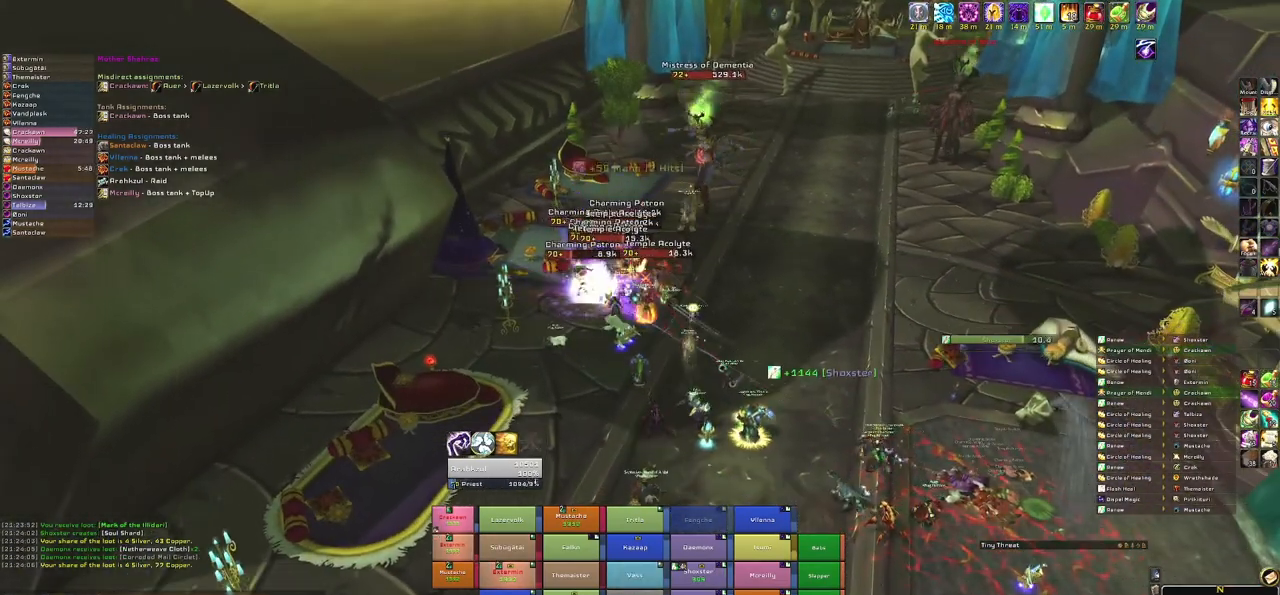
{"keys": [], "mouse": [], "events": [[201, "t", "down"], [401, "t", "up"]]}
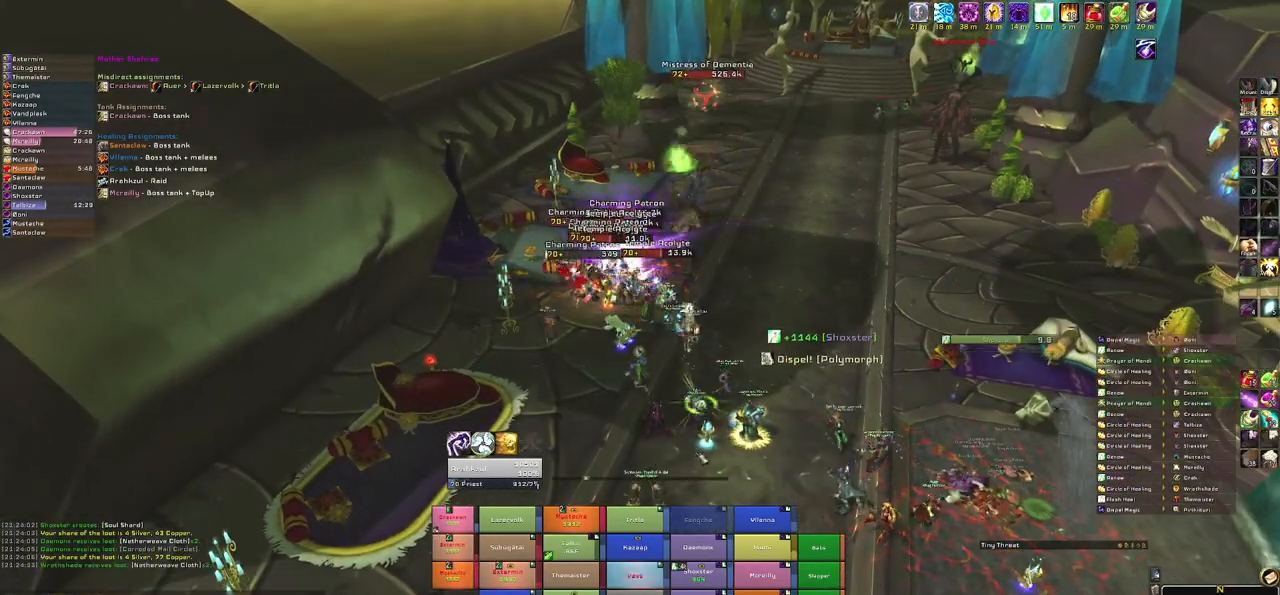
{"keys": ["s"], "mouse": [], "events": [[67, "mouse_right", "down"], [233, "a", "down"], [333, "a", "up"], [333, "s", "down"], [467, "mouse_right", "up"]]}
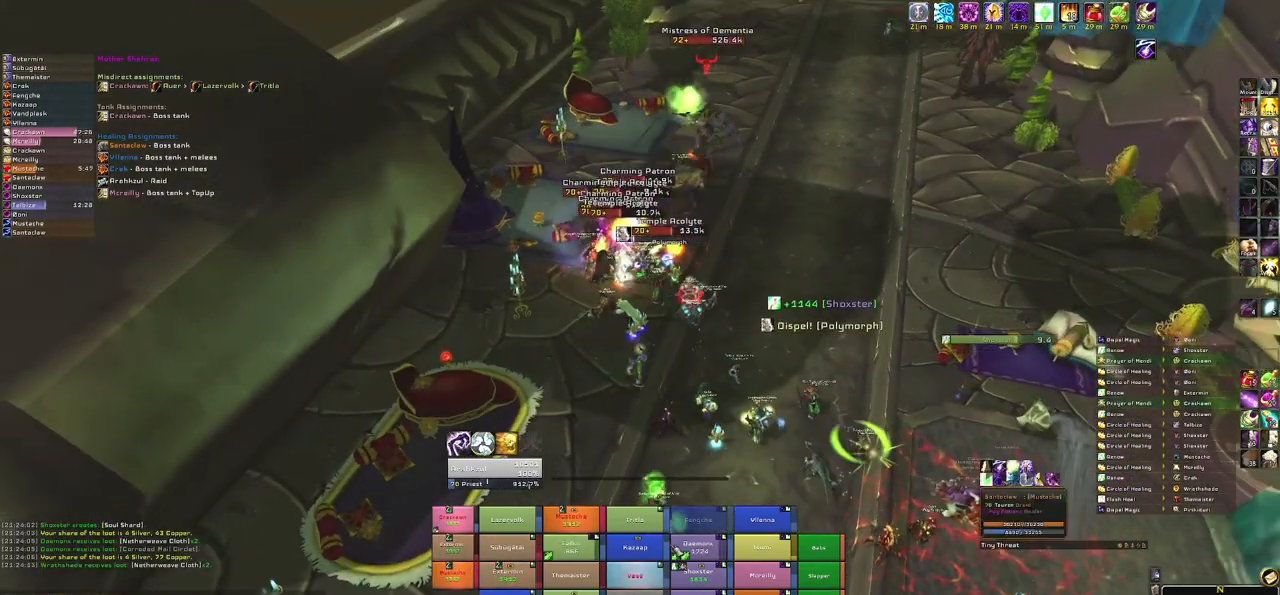
{"keys": ["s"], "mouse": [], "events": []}
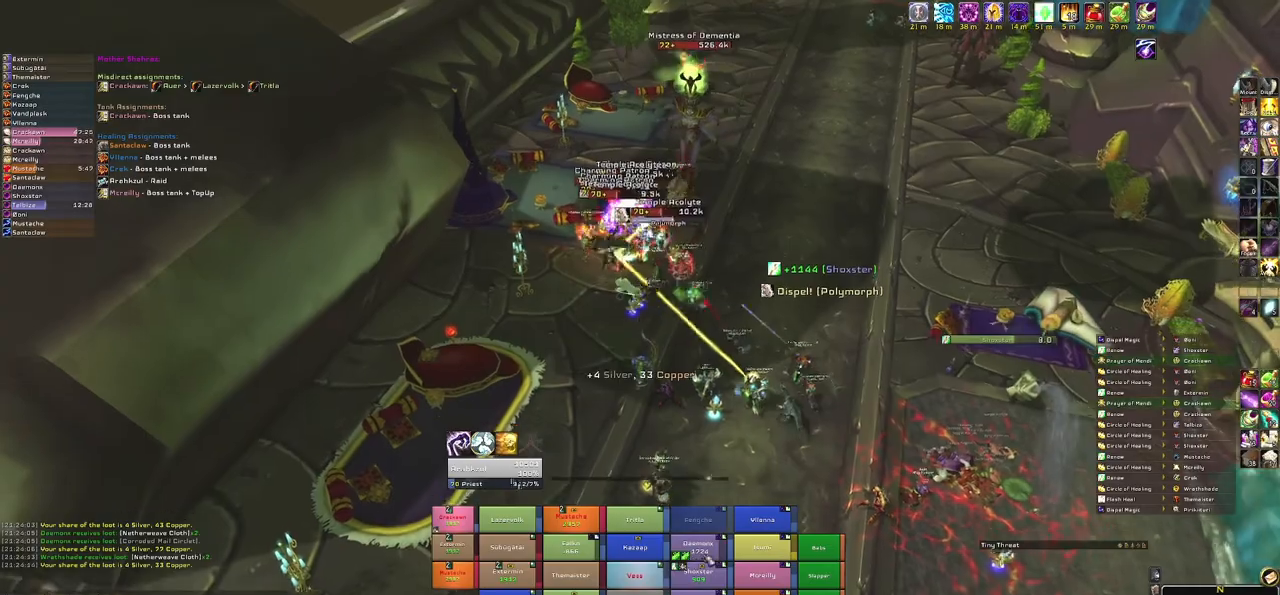
{"keys": ["r", "s"], "mouse": [], "events": [[400, "r", "down"]]}
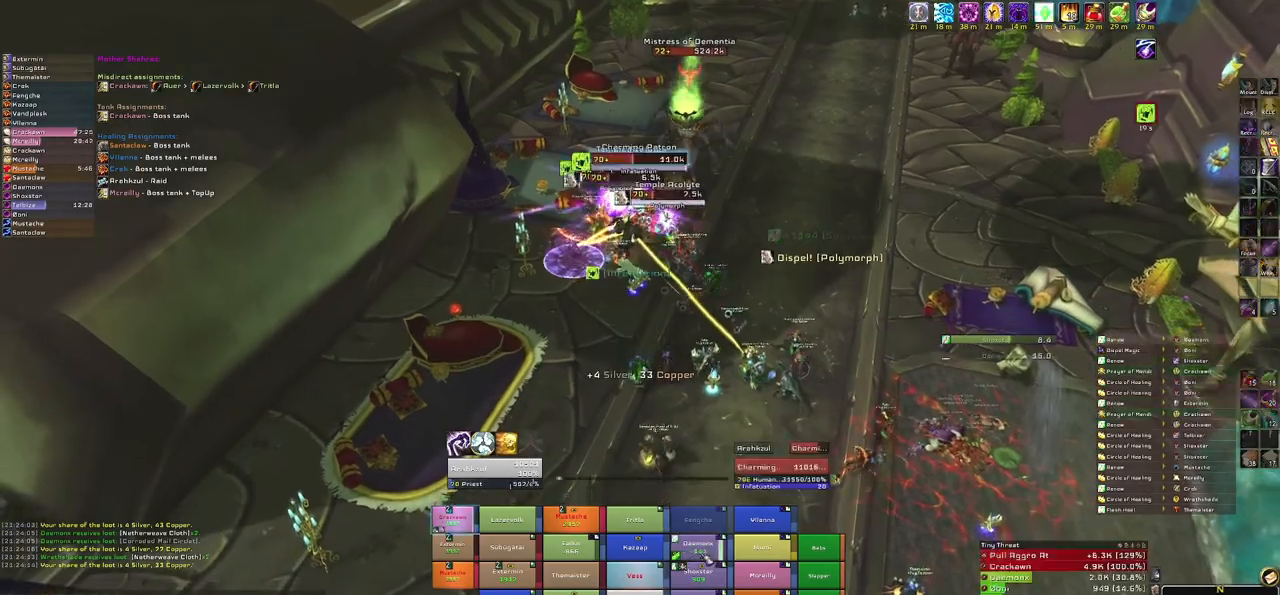
{"keys": [], "mouse": [], "events": [[134, "r", "up"], [234, "s", "up"], [267, "mouse_right", "down"], [467, "mouse_right", "up"]]}
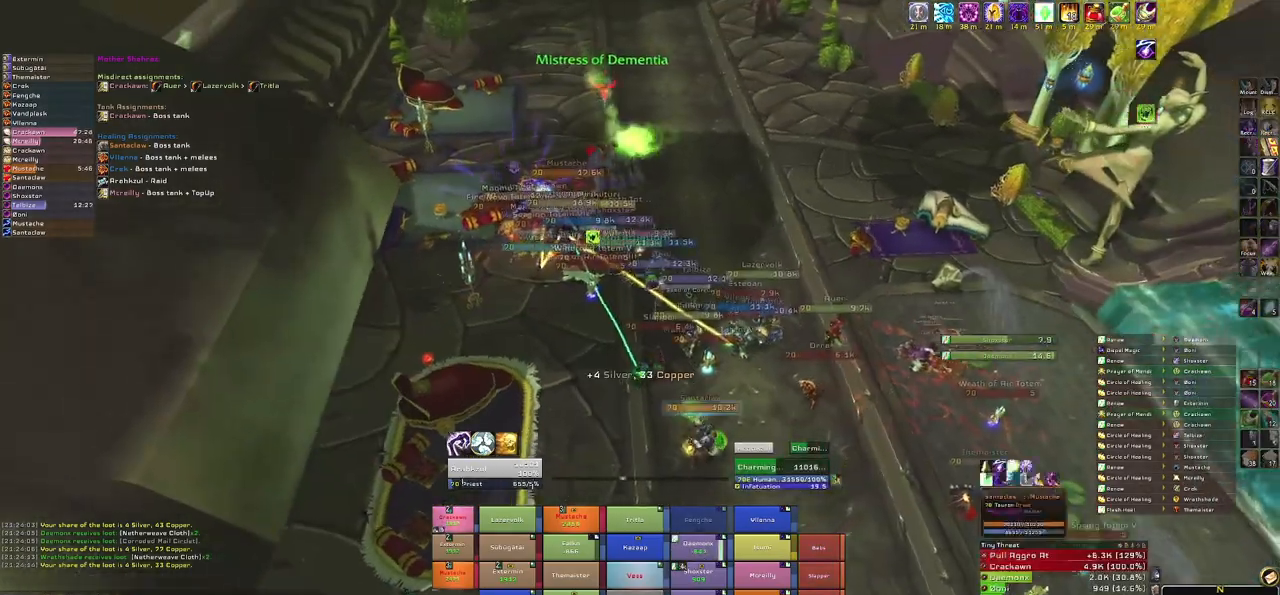
{"keys": [], "mouse": [], "events": []}
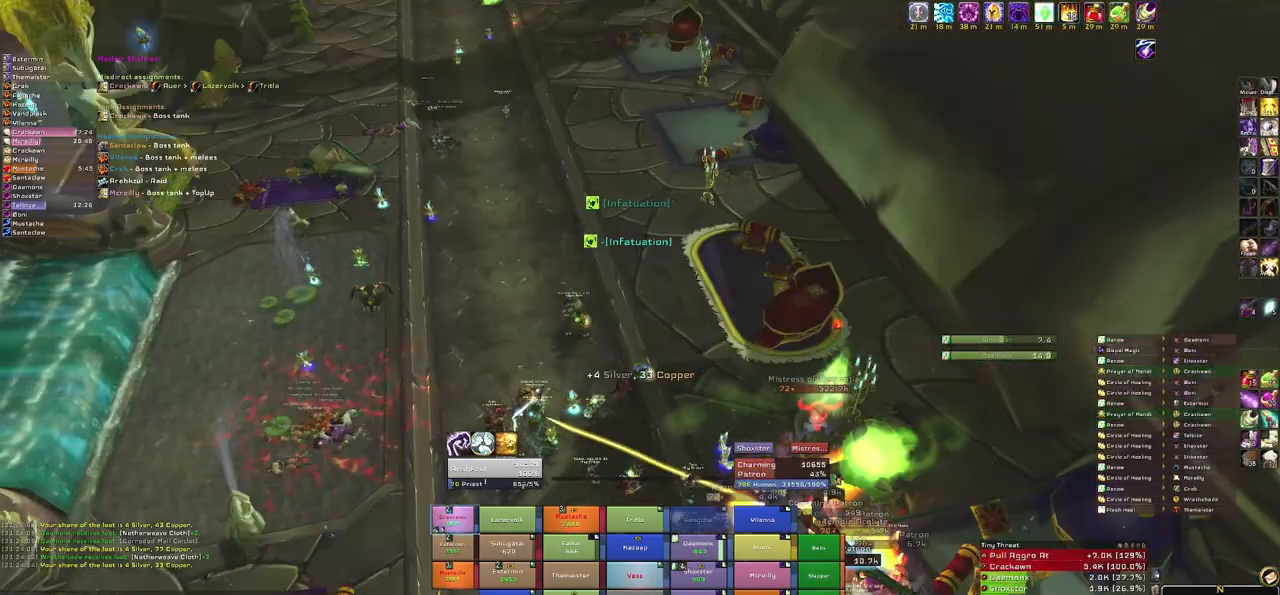
{"keys": ["t"], "mouse": [], "events": [[501, "t", "down"]]}
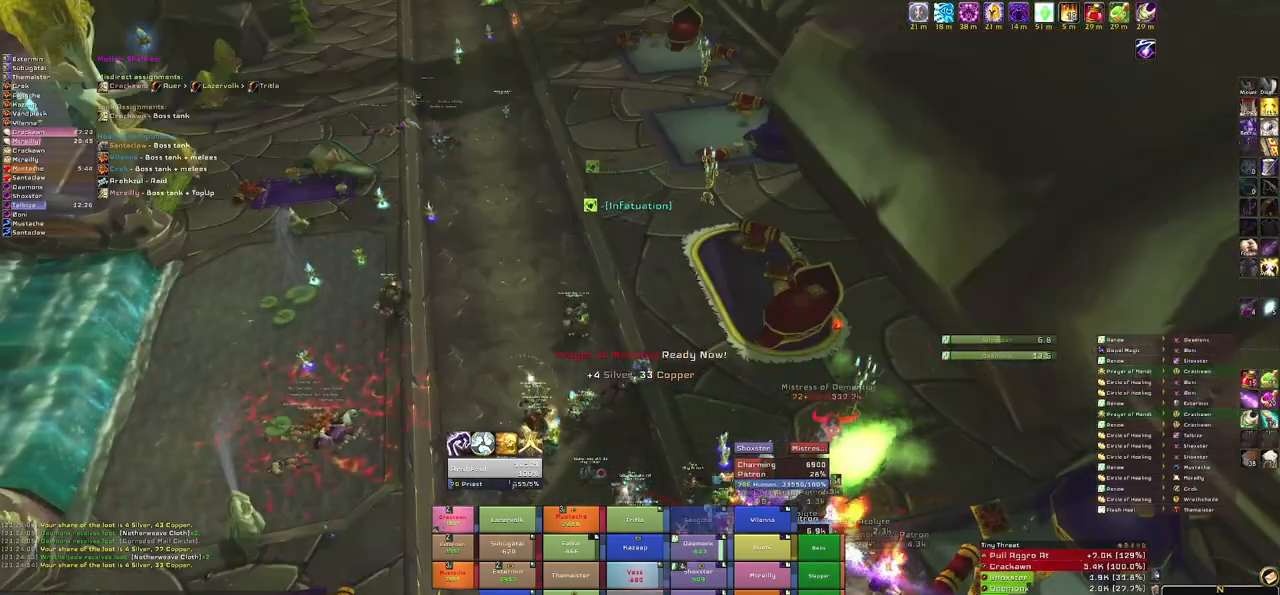
{"keys": [], "mouse": ["right"], "events": [[167, "t", "up"], [333, "mouse_right", "down"]]}
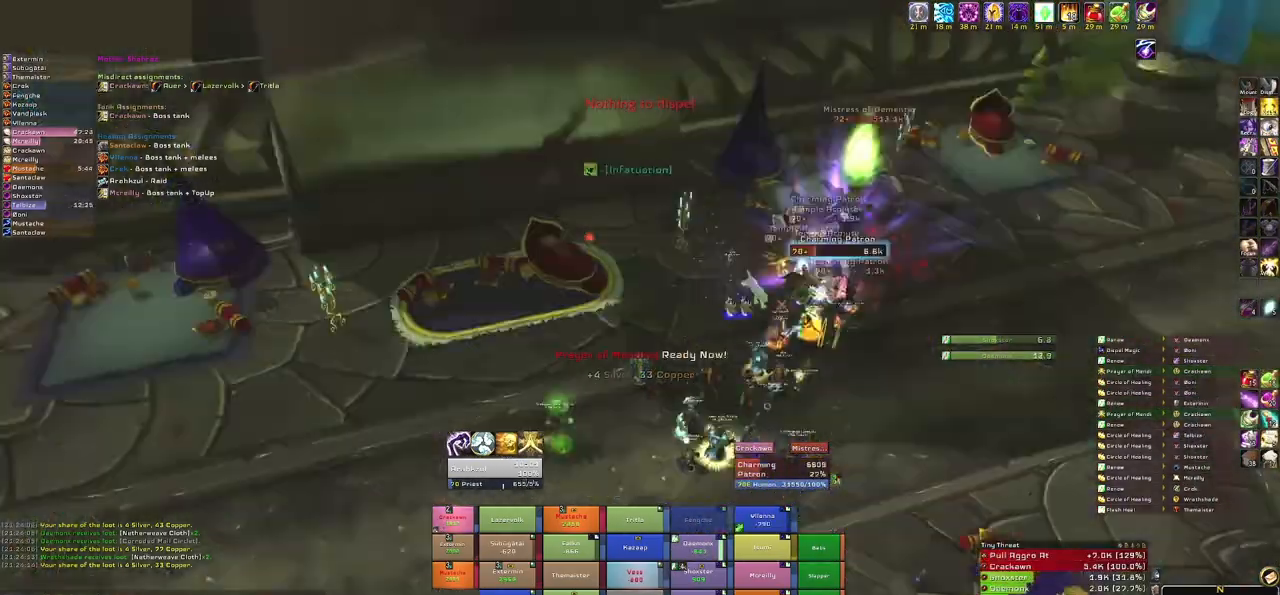
{"keys": ["s"], "mouse": [], "events": [[34, "a", "down"], [100, "a", "up"], [100, "s", "down"], [467, "mouse_right", "up"]]}
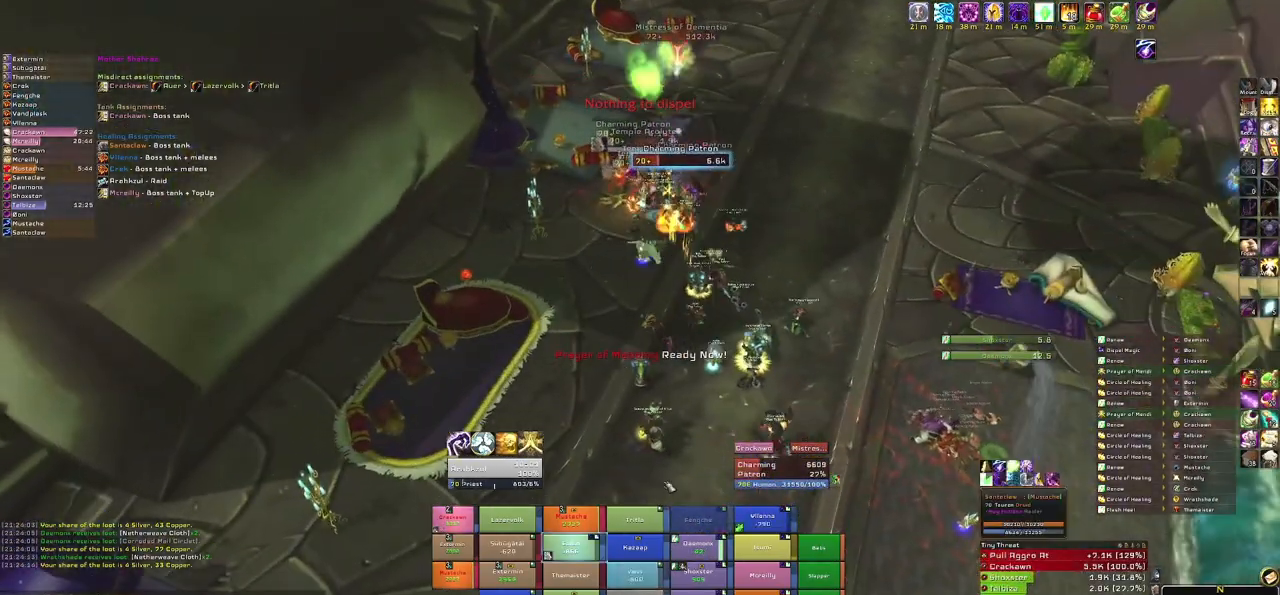
{"keys": ["s", "t"], "mouse": [], "events": [[467, "t", "down"]]}
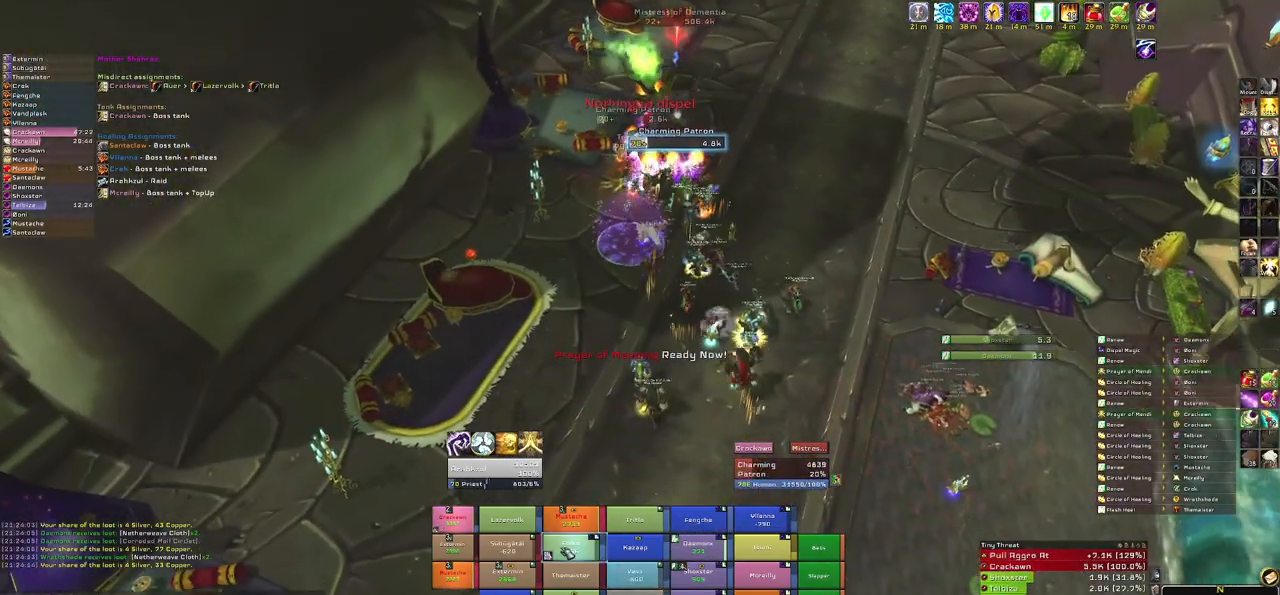
{"keys": ["a"], "mouse": ["right"], "events": [[167, "t", "up"], [267, "s", "up"], [301, "a", "down"], [301, "mouse_right", "down"]]}
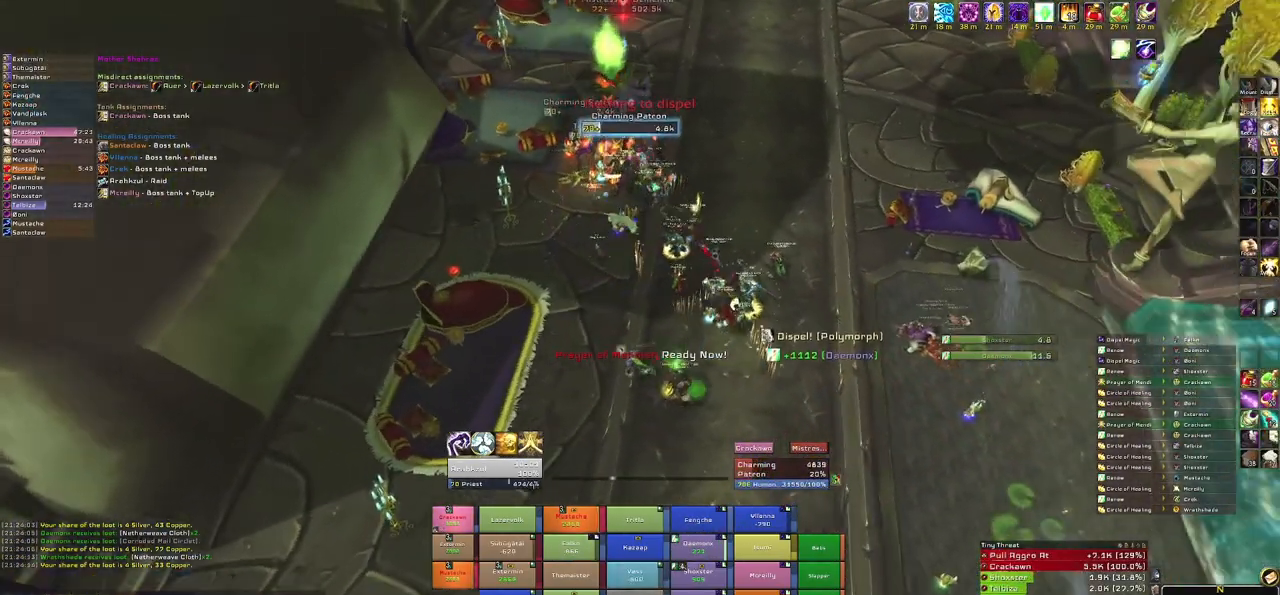
{"keys": [], "mouse": [], "events": [[33, "w", "down"], [67, "a", "up"], [167, "mouse_right", "up"], [300, "w", "up"]]}
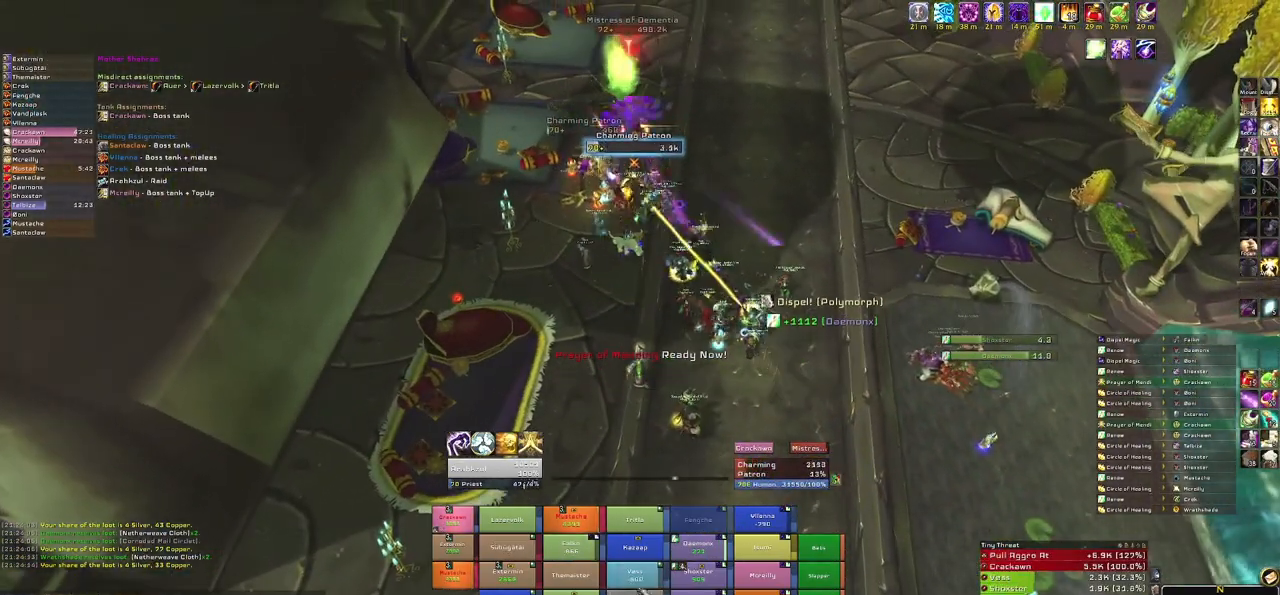
{"keys": [], "mouse": [], "events": []}
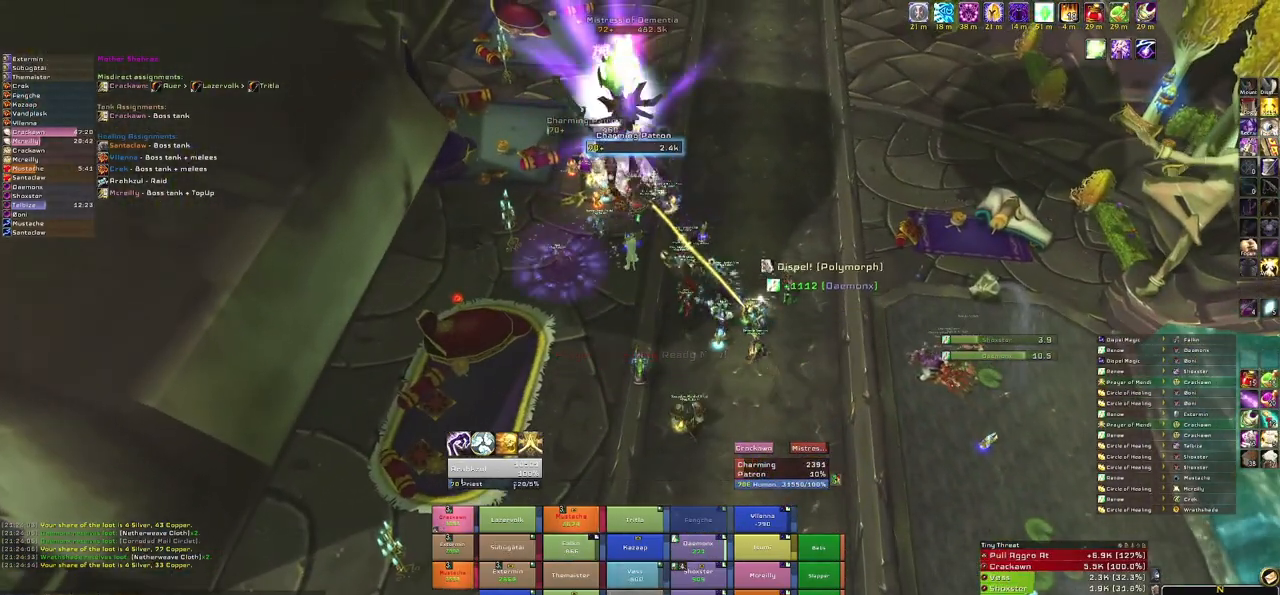
{"keys": ["w"], "mouse": [], "events": [[300, "w", "down"]]}
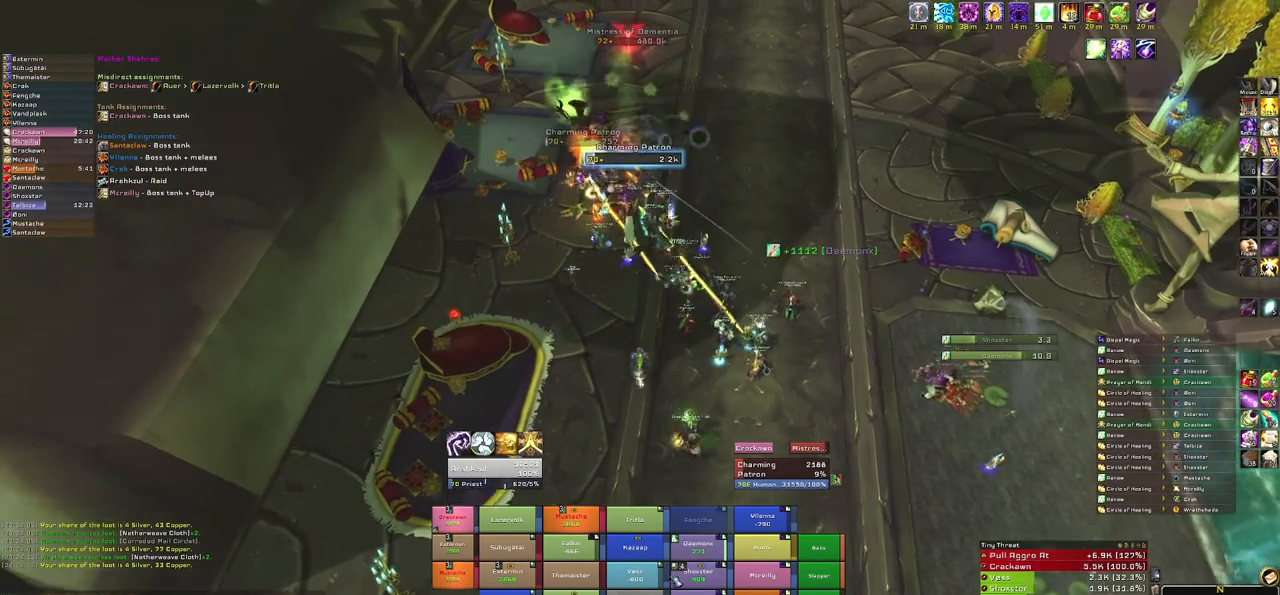
{"keys": [], "mouse": [], "events": [[234, "w", "up"]]}
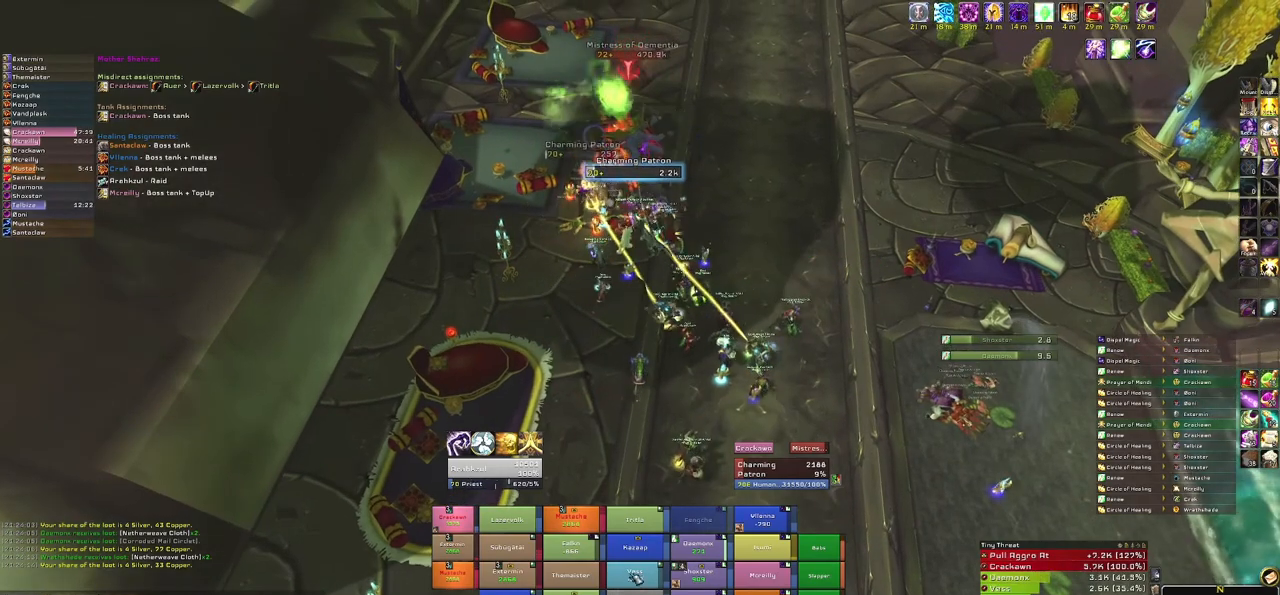
{"keys": [], "mouse": ["right"], "events": [[300, "mouse_right", "down"]]}
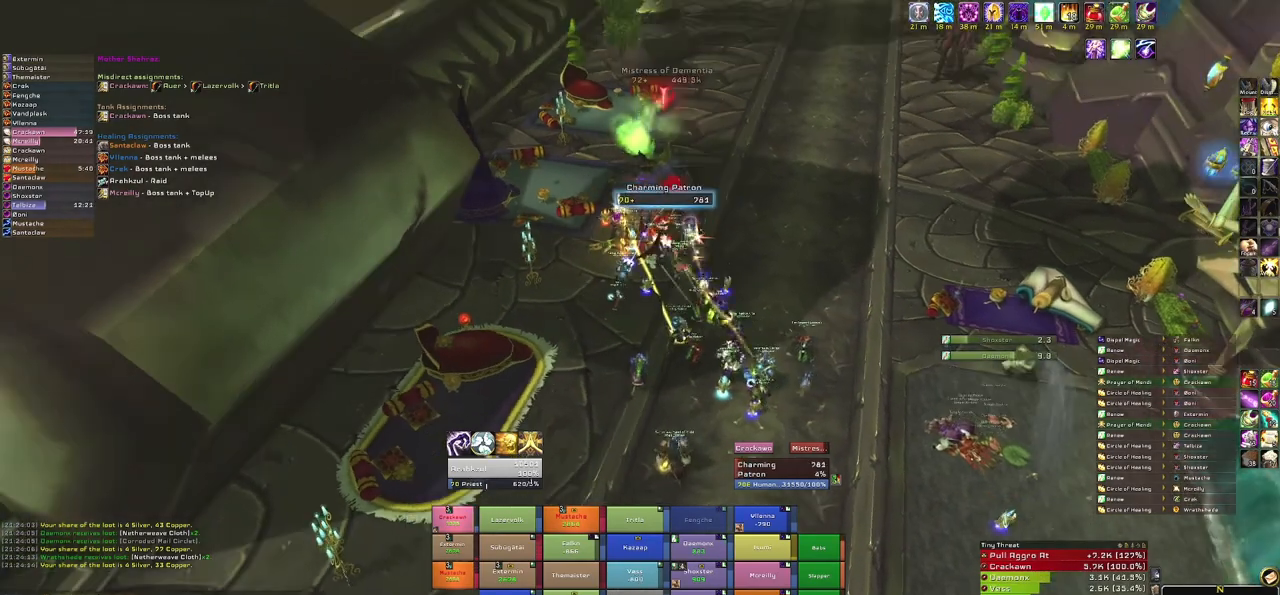
{"keys": [], "mouse": [], "events": [[100, "mouse_right", "up"]]}
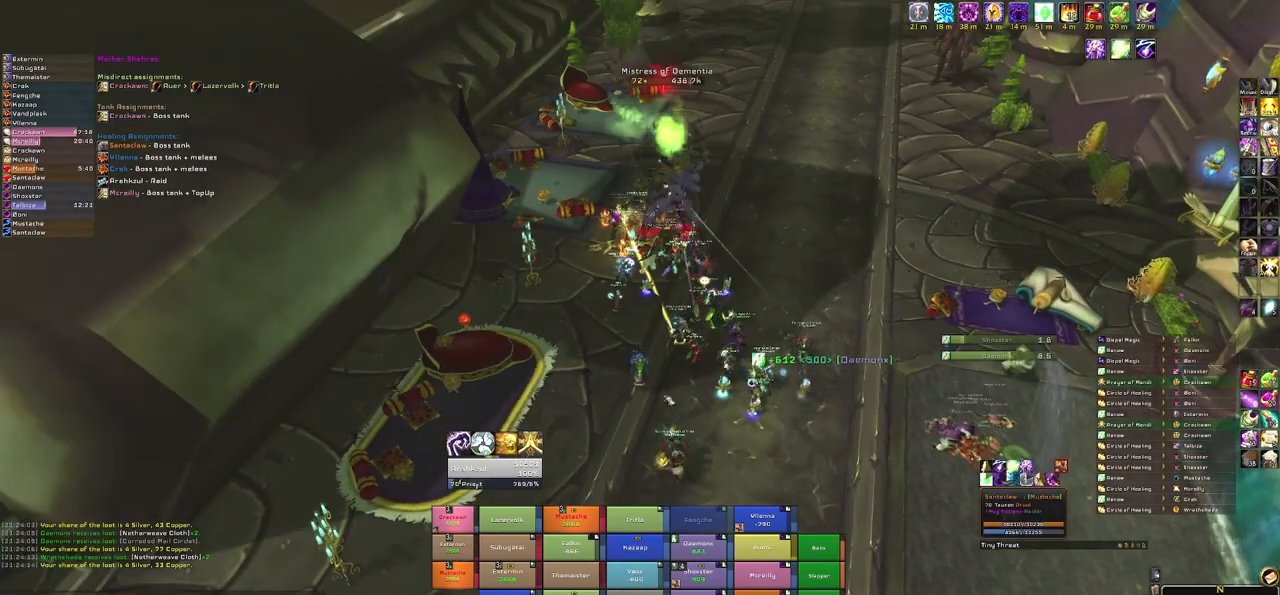
{"keys": [], "mouse": ["right"], "events": [[100, "mouse_right", "down"]]}